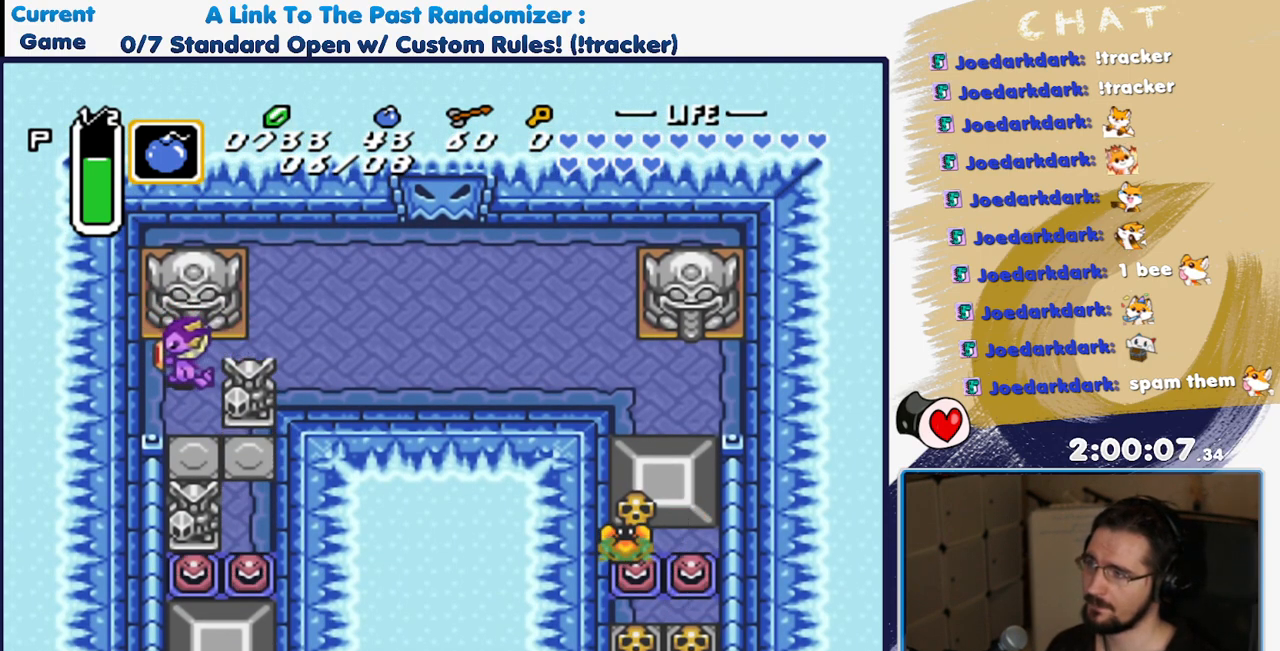
Gameplay with a controller (Nintendo layout); each line is a JSON object with the inputs held at the frame after it. "events" lists button and stick changes between this image and that frame as [ms after this image, input, new state], when the widget could be followed in between. Not read: L3 R3.
{"buttons": ["R1", "DPAD_DOWN"]}
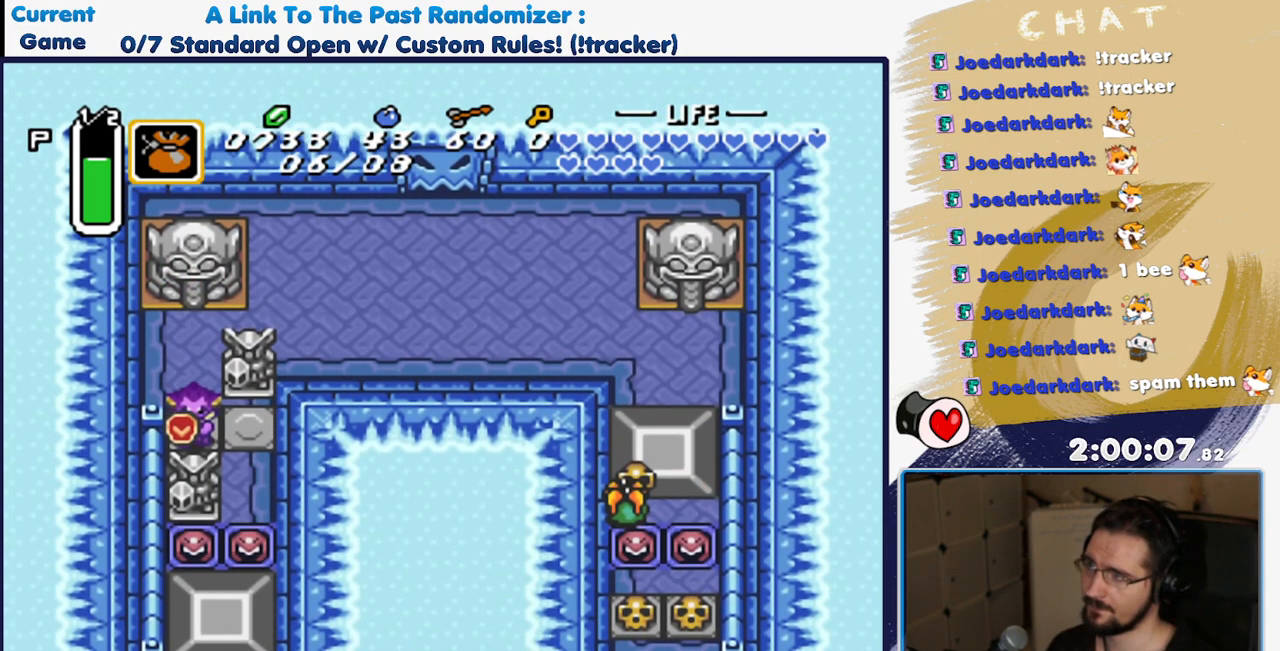
{"buttons": ["DPAD_DOWN"], "events": [[50, "R1", "up"], [117, "DPAD_RIGHT", "down"], [117, "R1", "down"], [217, "R1", "up"], [267, "R1", "down"], [333, "DPAD_RIGHT", "up"], [350, "R1", "up"]]}
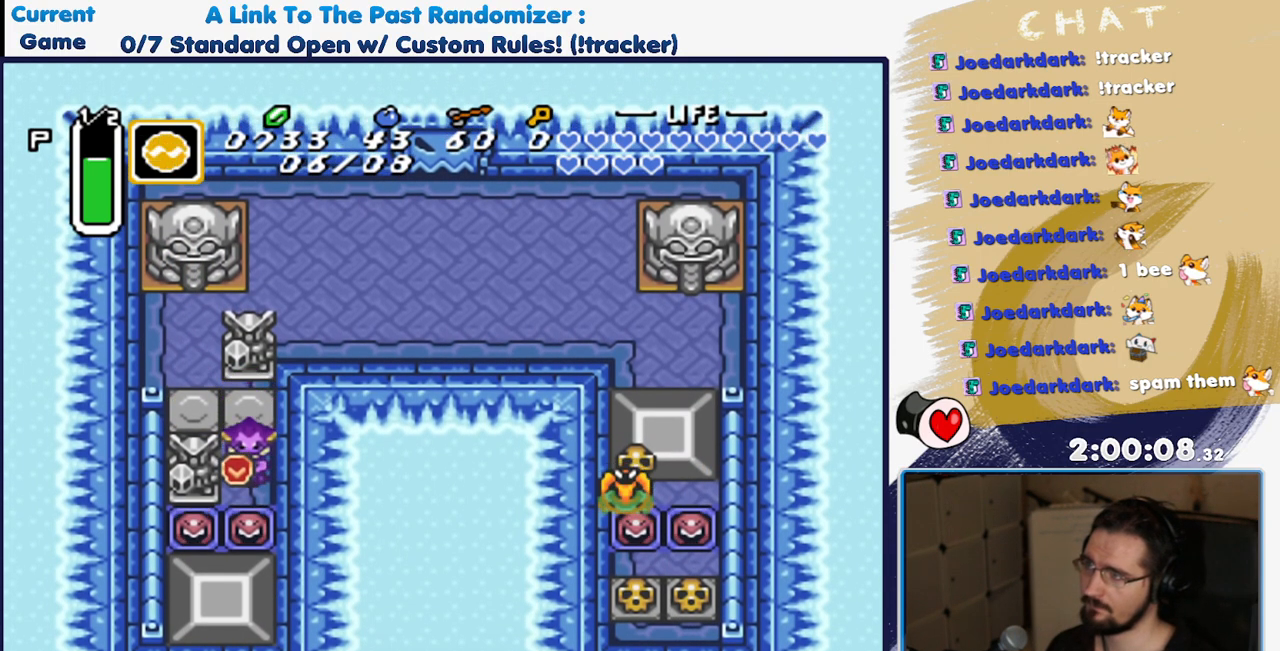
{"buttons": ["R1"], "events": [[133, "R1", "down"], [233, "R1", "up"], [283, "DPAD_DOWN", "up"], [300, "R1", "down"], [350, "R1", "up"], [450, "R1", "down"]]}
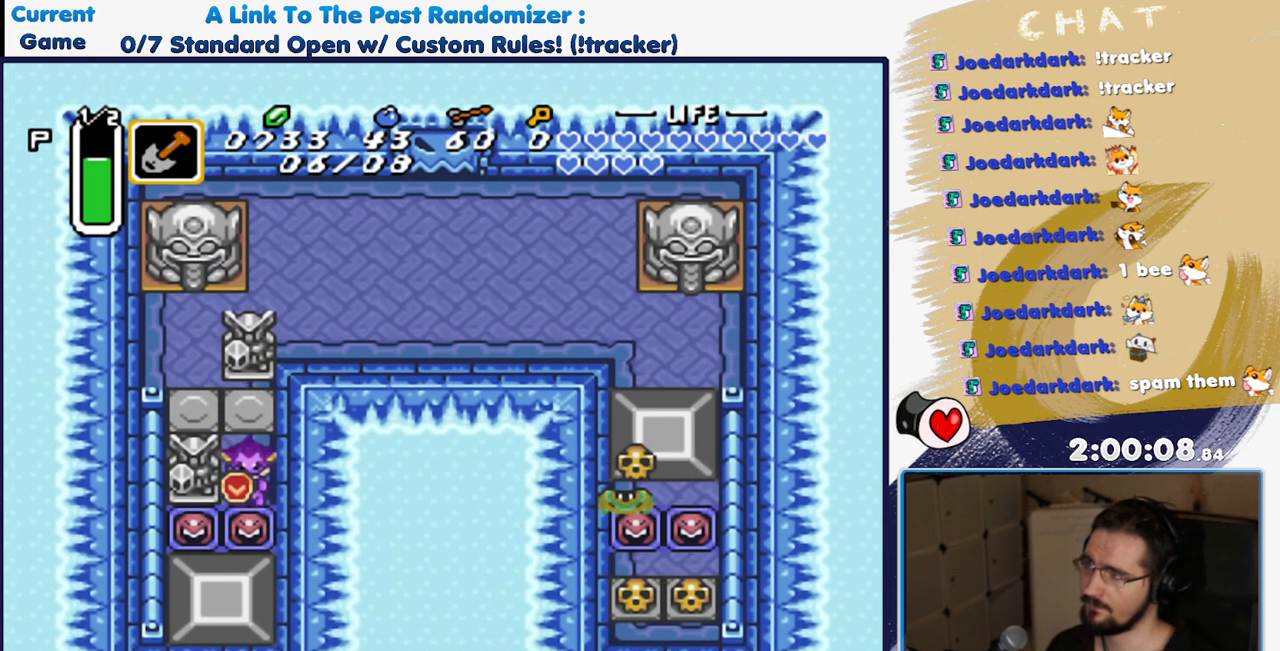
{"buttons": ["DPAD_DOWN"]}